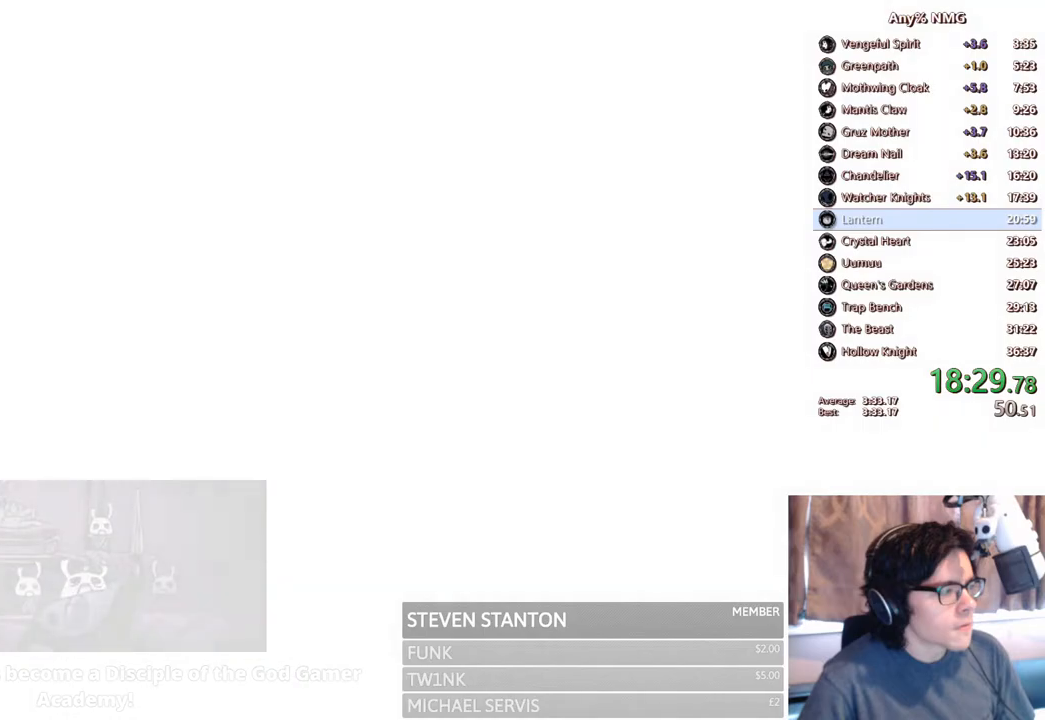
Gameplay with a controller (Xbox layout); each line is a JSON object with the inputs held at the frame after it. "events" lists button and stick changes between this image and that frame as [ms after this image, input, new state], when the widget could be followed in between. Not read: HOME L3 R3.
{"buttons": ["A", "X"], "left_stick": "center", "right_stick": "center", "events": [[100, "X", "up"], [117, "A", "down"], [200, "A", "up"], [217, "X", "down"], [283, "X", "up"], [300, "A", "down"], [350, "A", "up"], [367, "X", "down"], [433, "A", "down"], [433, "X", "up"], [467, "A", "up"], [500, "A", "down"], [500, "X", "down"]]}
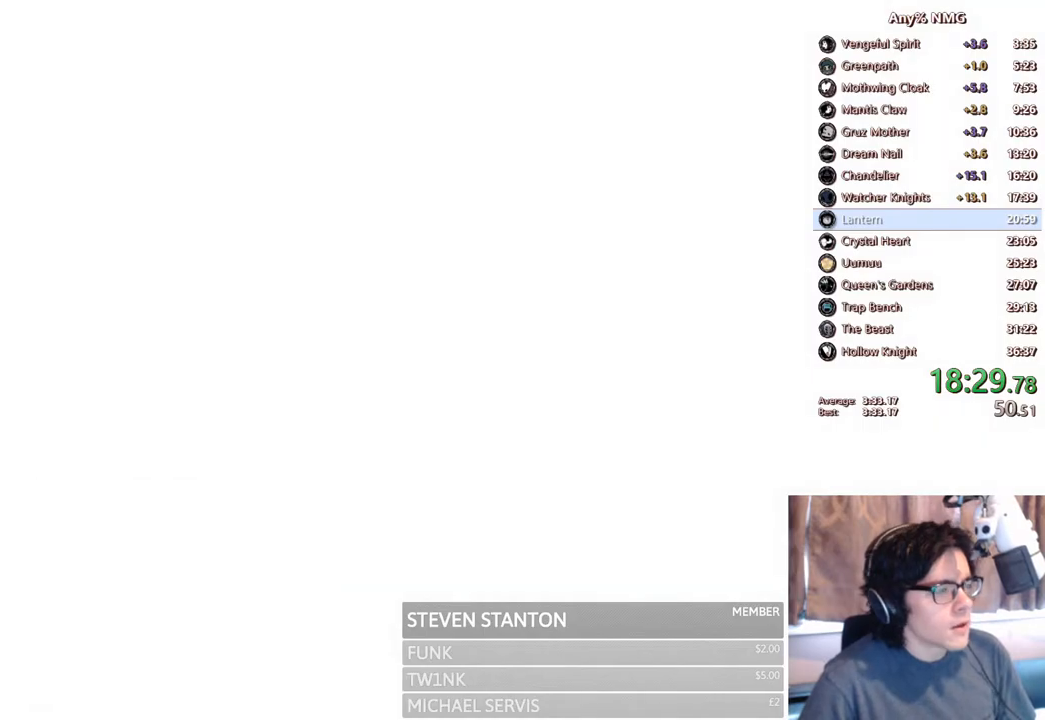
{"buttons": ["A"], "left_stick": "center", "right_stick": "center", "events": [[17, "A", "up"], [33, "A", "down"], [33, "X", "up"], [67, "A", "up"], [117, "X", "down"], [133, "A", "down"], [133, "X", "up"], [183, "A", "up"], [200, "X", "down"], [250, "A", "down"], [250, "X", "up"], [317, "A", "up"], [333, "X", "down"], [383, "A", "down"], [400, "X", "up"], [433, "A", "up"], [450, "X", "down"], [483, "A", "down"], [500, "X", "up"]]}
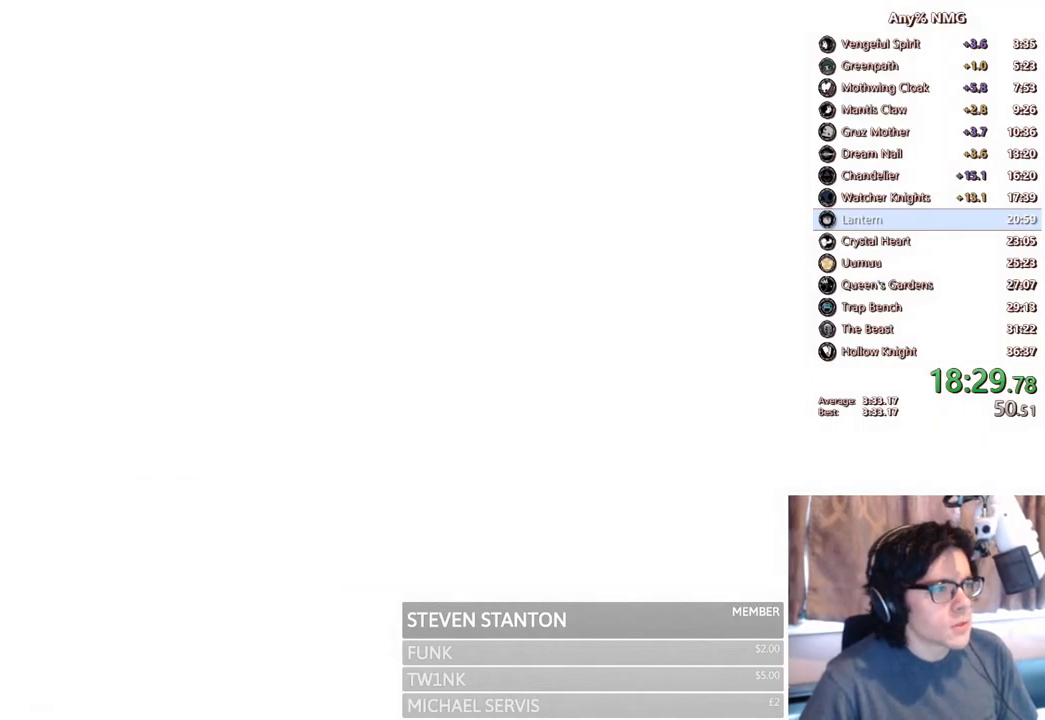
{"buttons": ["A"], "left_stick": "center", "right_stick": "center", "events": [[33, "A", "up"], [67, "X", "down"], [100, "A", "down"], [100, "X", "up"], [150, "A", "up"], [167, "X", "down"], [217, "A", "down"], [217, "X", "up"], [267, "A", "up"], [283, "X", "down"], [333, "A", "down"], [333, "X", "up"], [383, "A", "up"], [417, "X", "down"], [467, "A", "down"], [467, "X", "up"]]}
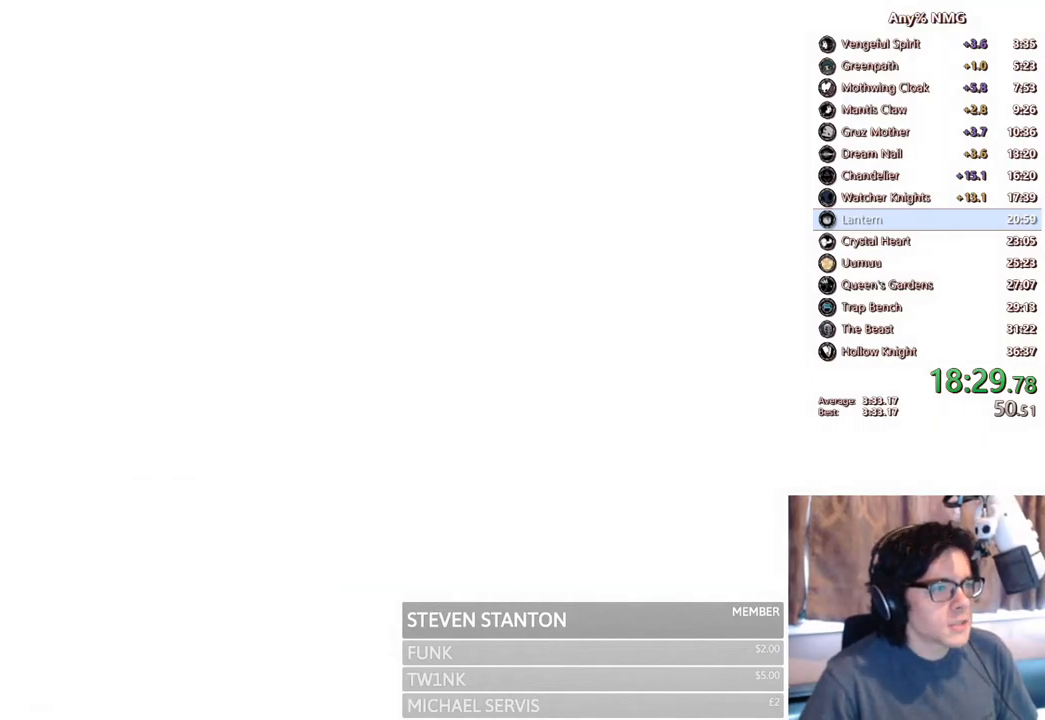
{"buttons": ["A"], "left_stick": "center", "right_stick": "center", "events": [[17, "A", "up"], [33, "X", "down"], [83, "A", "down"], [83, "X", "up"], [200, "A", "up"], [233, "X", "down"], [367, "A", "down"], [367, "X", "up"]]}
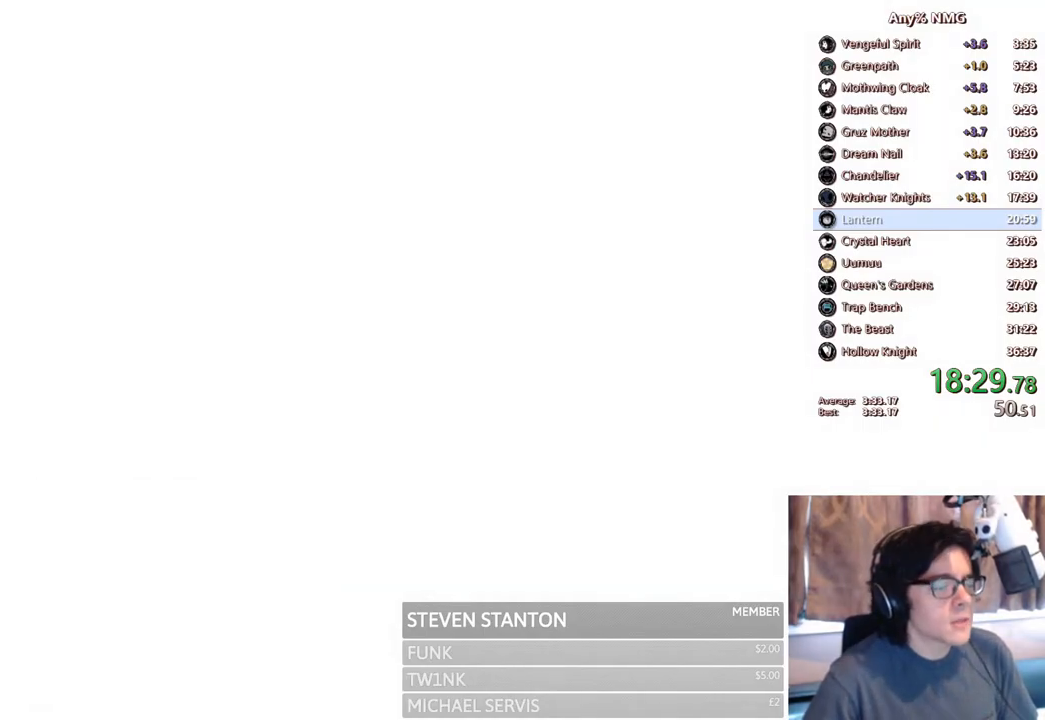
{"buttons": [], "left_stick": "center", "right_stick": "center", "events": [[400, "A", "up"]]}
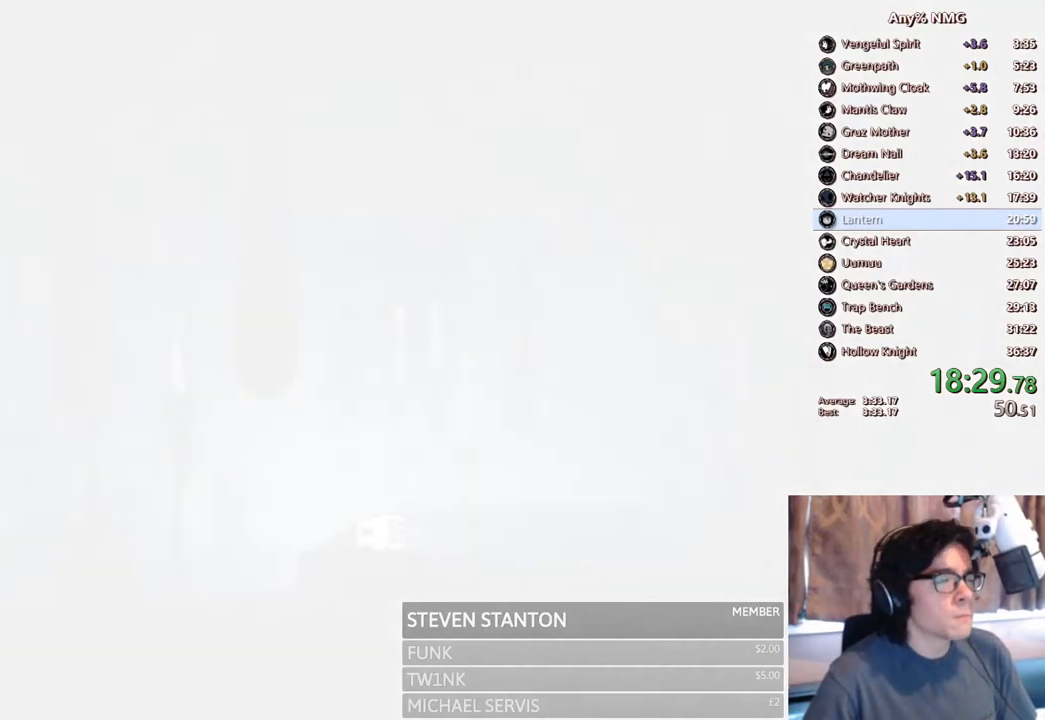
{"buttons": ["X"], "left_stick": "center", "right_stick": "center", "events": [[200, "A", "down"], [283, "A", "up"], [283, "X", "down"], [367, "X", "up"], [383, "A", "down"], [500, "A", "up"], [500, "X", "down"]]}
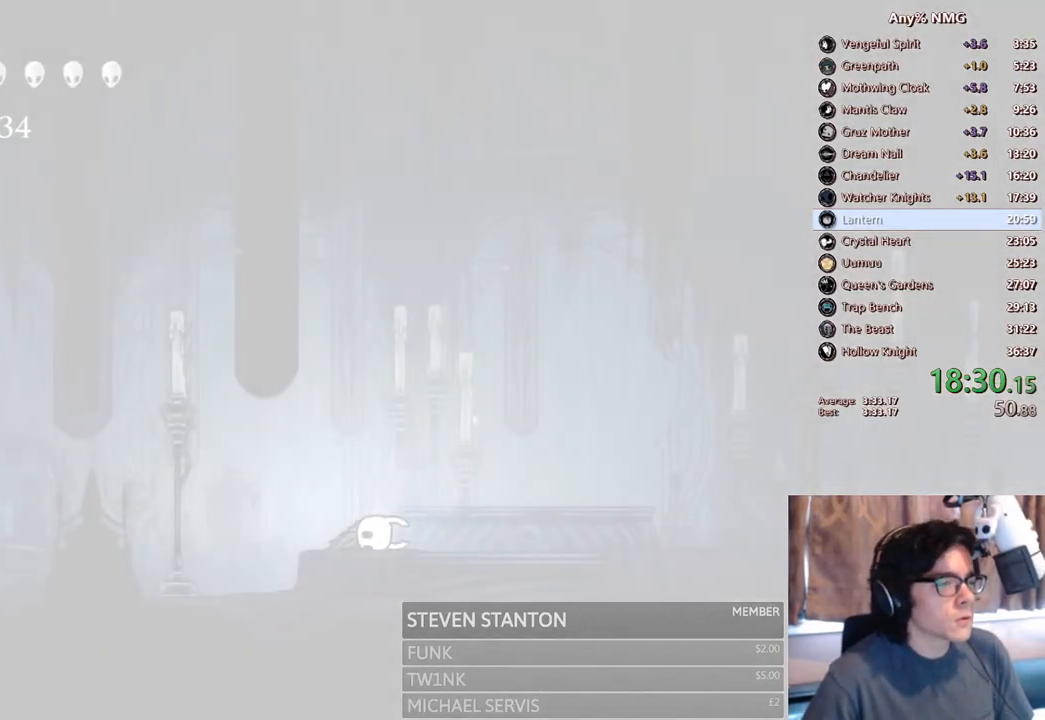
{"buttons": ["A"], "left_stick": "center", "right_stick": "center", "events": [[83, "X", "up"], [100, "A", "down"], [200, "X", "down"], [217, "A", "up"], [283, "X", "up"], [317, "A", "down"], [433, "A", "up"], [500, "A", "down"]]}
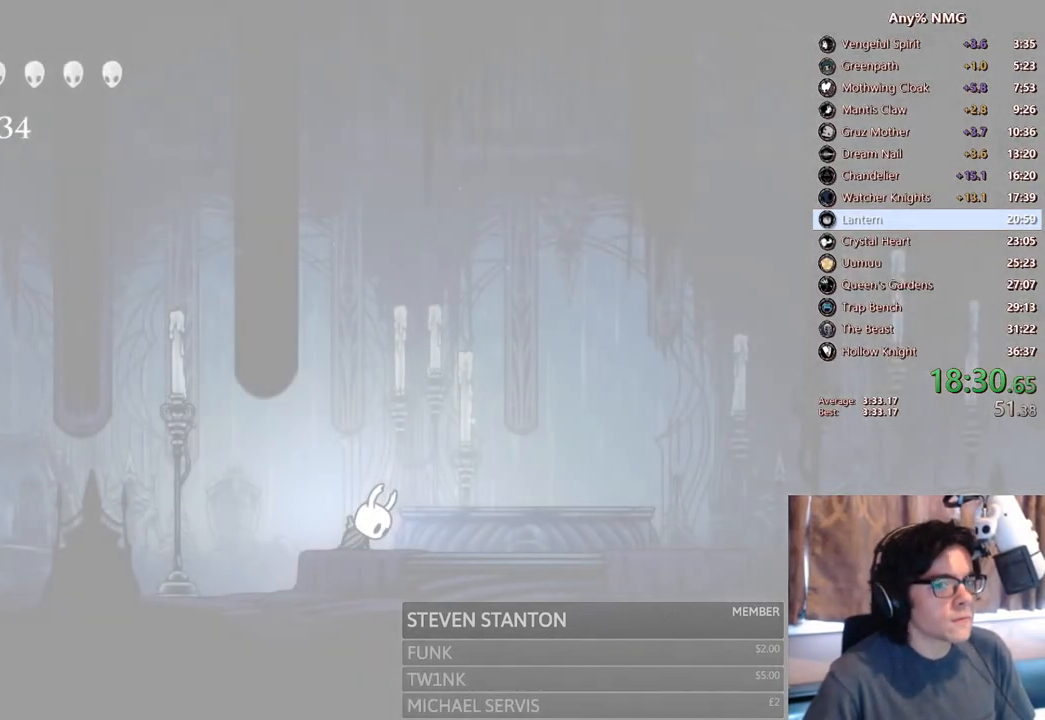
{"buttons": ["A", "DPAD_LEFT"], "left_stick": "center", "right_stick": "center", "events": [[100, "A", "up"], [167, "A", "down"], [183, "DPAD_LEFT", "down"], [267, "A", "up"], [317, "DPAD_LEFT", "up"], [333, "A", "down"], [417, "DPAD_LEFT", "down"], [467, "A", "up"], [500, "A", "down"]]}
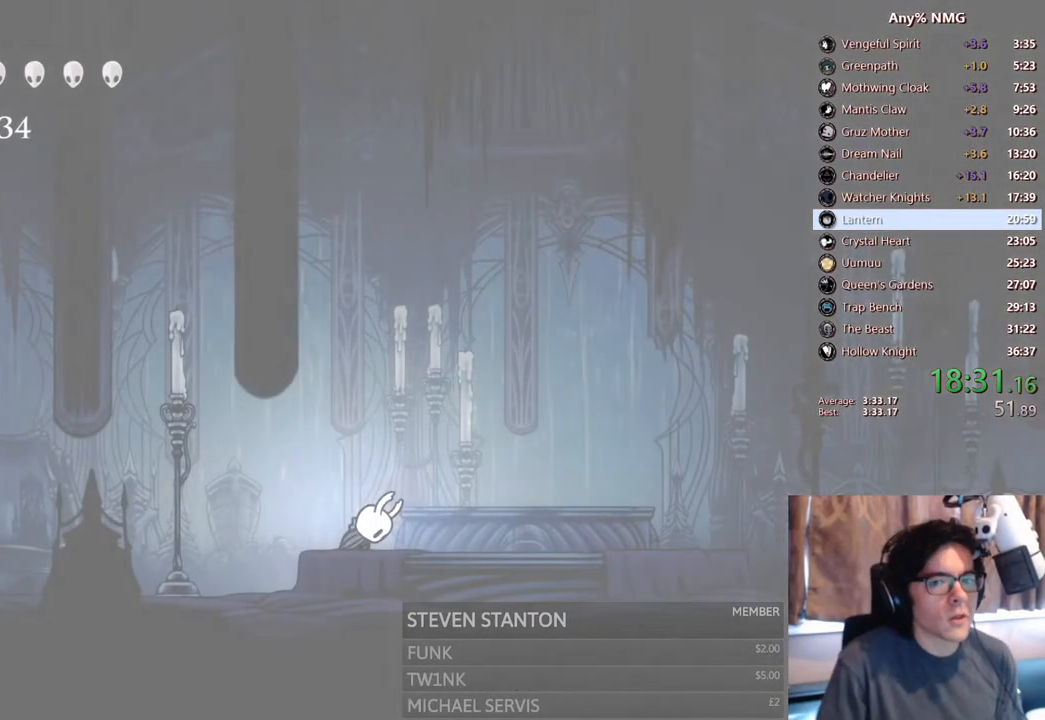
{"buttons": ["A"], "left_stick": "center", "right_stick": "center", "events": [[67, "DPAD_LEFT", "up"], [100, "A", "up"], [150, "A", "down"], [150, "DPAD_LEFT", "down"], [233, "A", "up"], [267, "DPAD_LEFT", "up"], [300, "A", "down"], [383, "DPAD_LEFT", "down"], [400, "A", "up"], [467, "A", "down"], [483, "DPAD_LEFT", "up"]]}
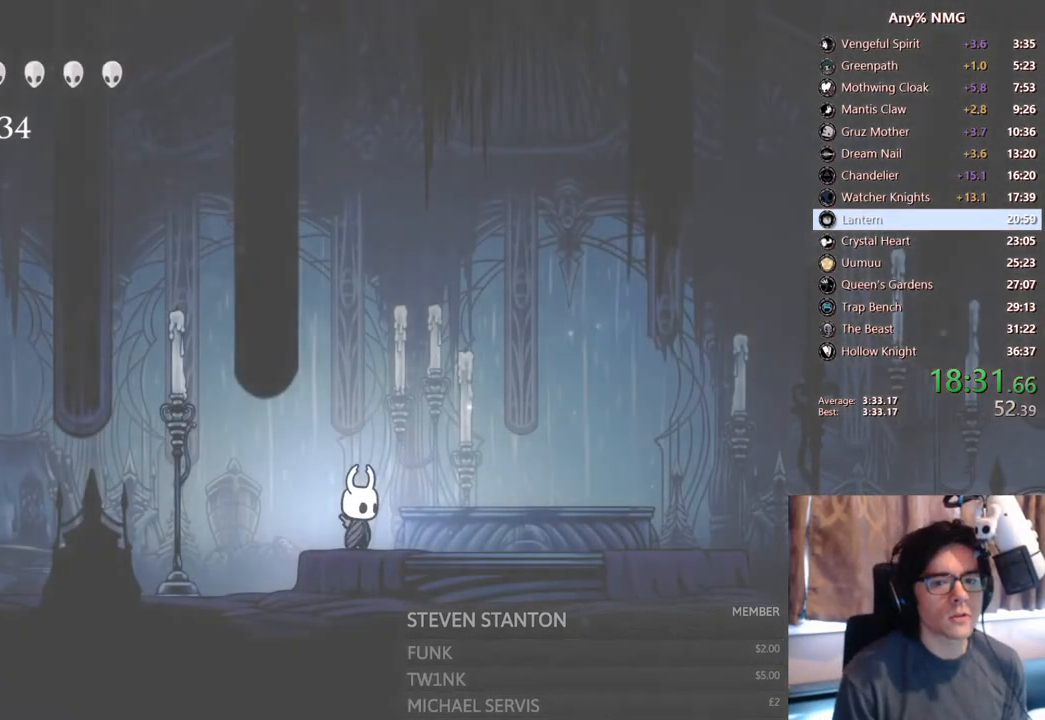
{"buttons": ["R2", "DPAD_LEFT"], "left_stick": "center", "right_stick": "center", "events": [[83, "A", "up"], [100, "DPAD_LEFT", "down"], [233, "R2", "down"]]}
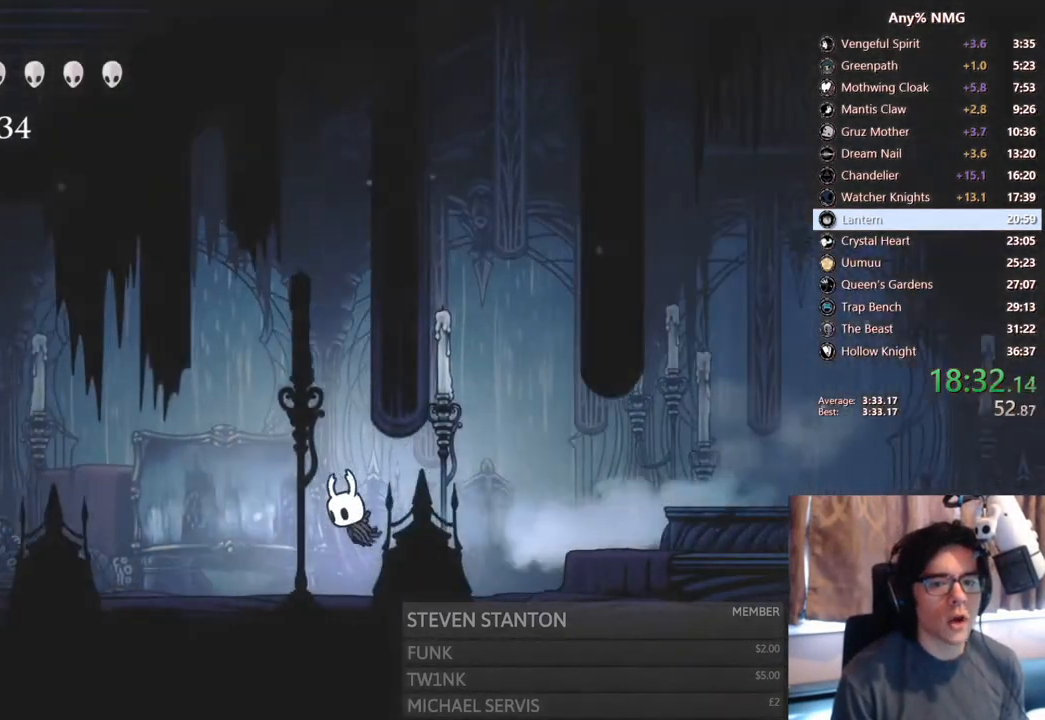
{"buttons": ["R2", "DPAD_LEFT"], "left_stick": "center", "right_stick": "center", "events": [[17, "R2", "up"], [283, "R2", "down"]]}
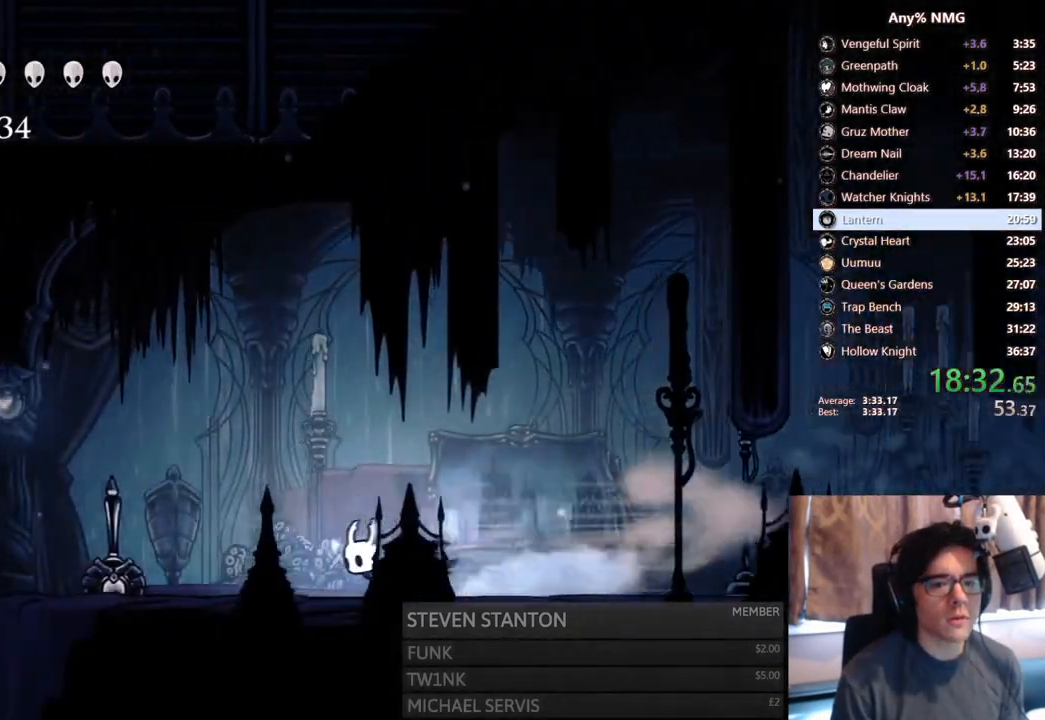
{"buttons": ["R2", "DPAD_LEFT"], "left_stick": "center", "right_stick": "center", "events": [[83, "R2", "up"], [183, "X", "down"], [400, "R2", "down"], [400, "X", "up"]]}
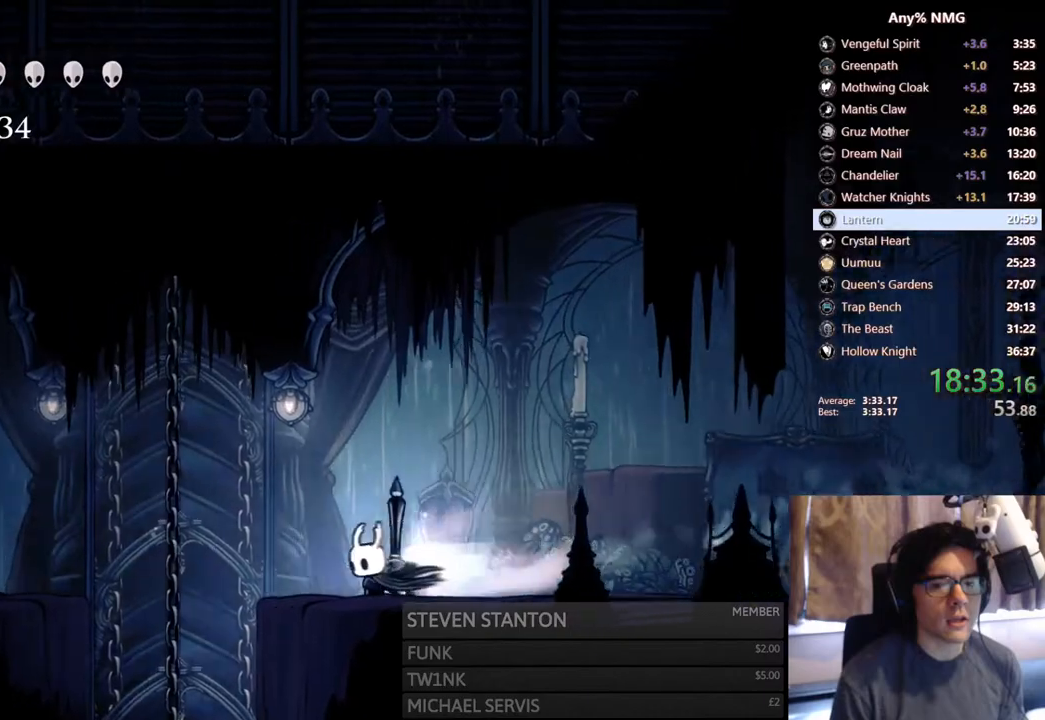
{"buttons": [], "left_stick": "center", "right_stick": "center", "events": [[217, "R2", "up"], [450, "DPAD_LEFT", "up"]]}
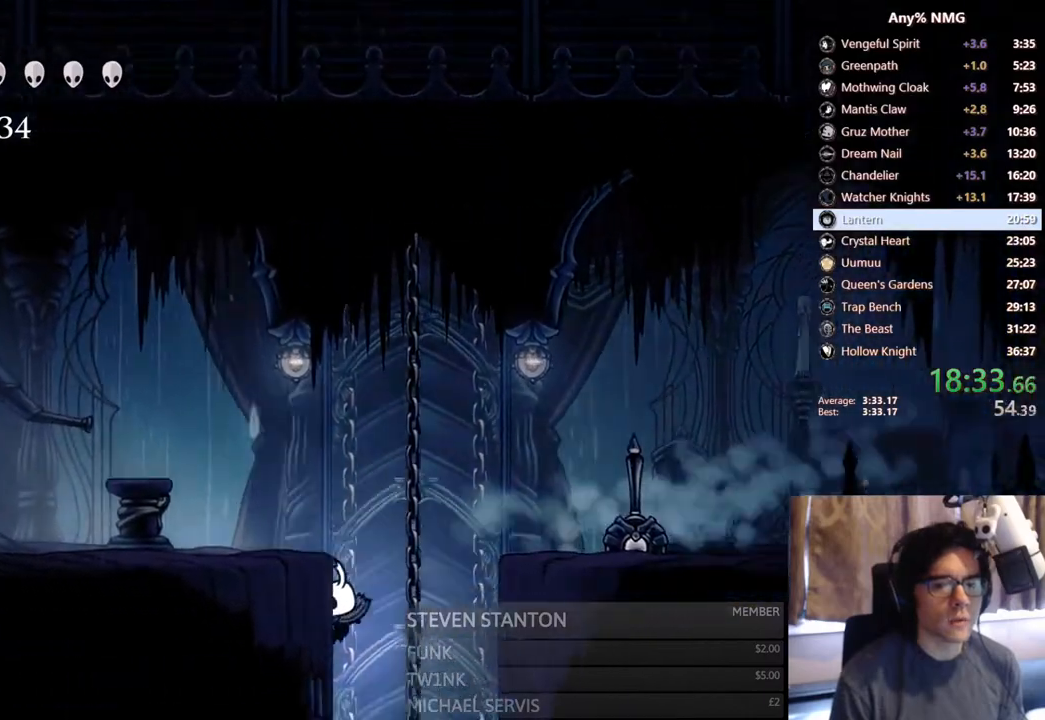
{"buttons": [], "left_stick": "center", "right_stick": "center", "events": []}
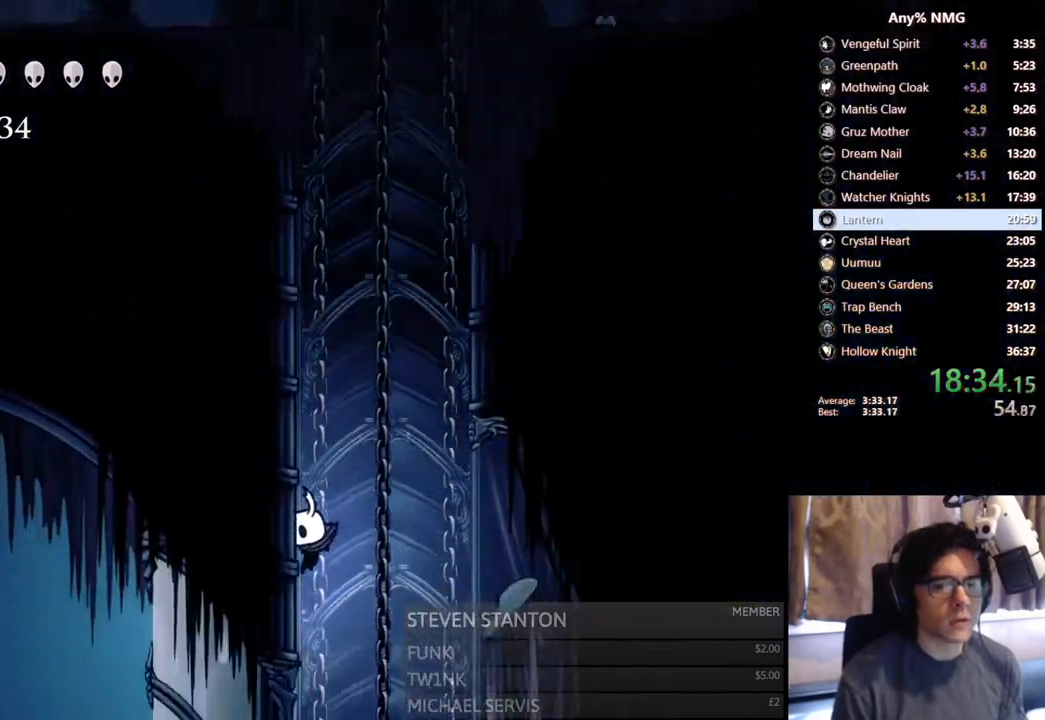
{"buttons": ["SELECT"], "left_stick": "center", "right_stick": "center", "events": [[33, "DPAD_LEFT", "down"], [400, "SELECT", "down"], [417, "DPAD_LEFT", "up"]]}
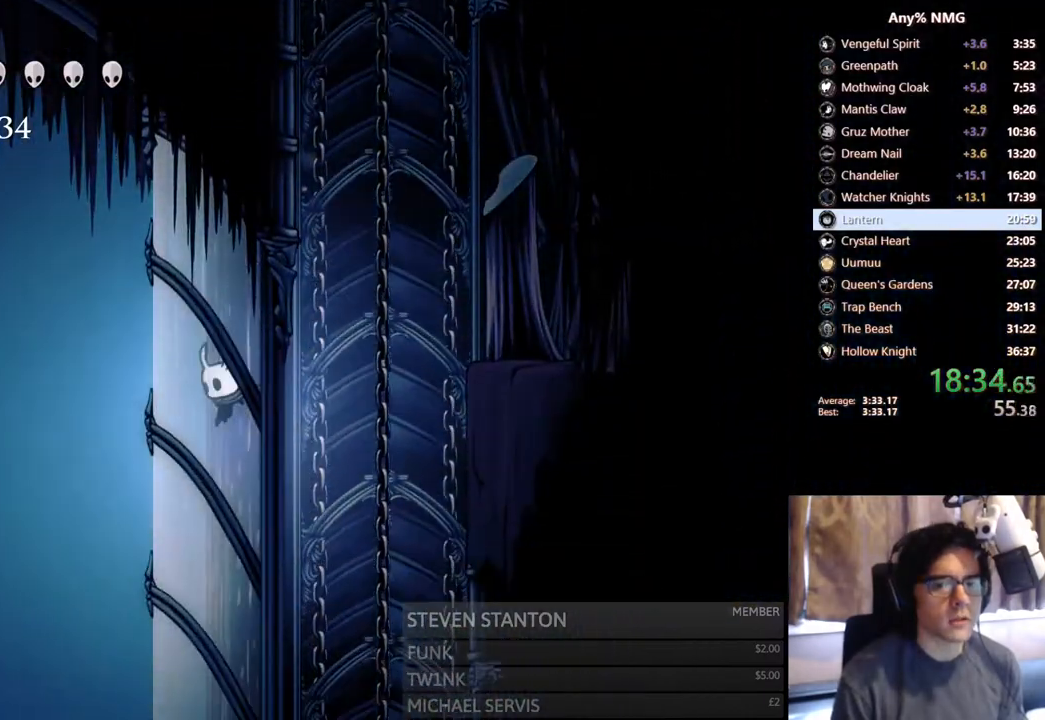
{"buttons": [], "left_stick": "center", "right_stick": "center"}
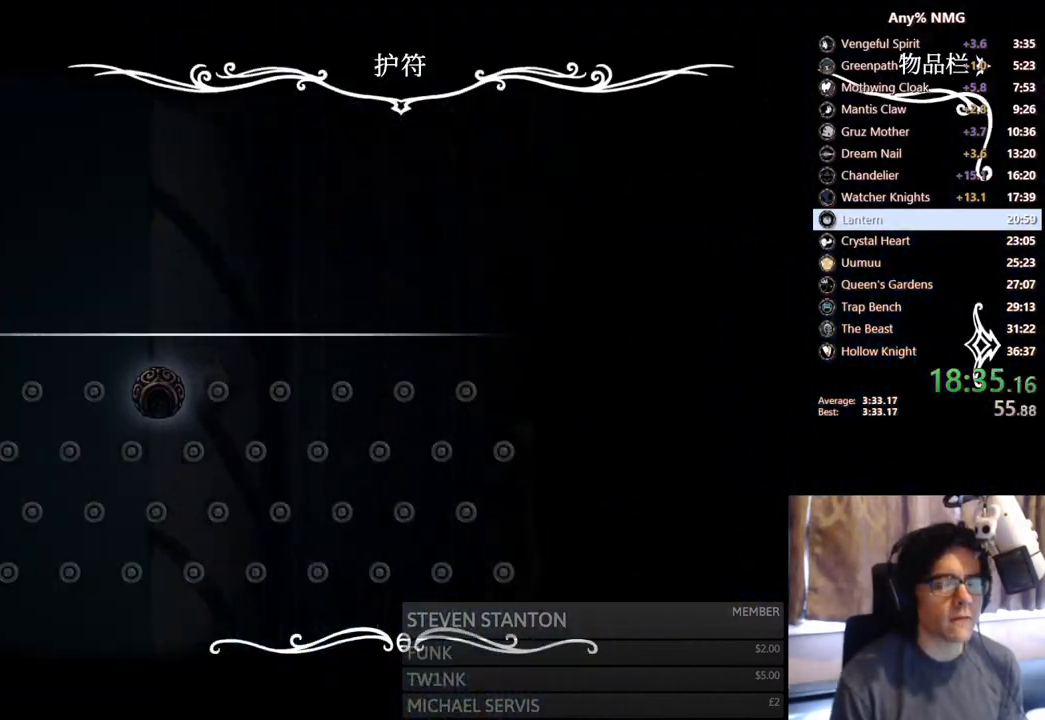
{"buttons": [], "left_stick": "center", "right_stick": "center", "events": []}
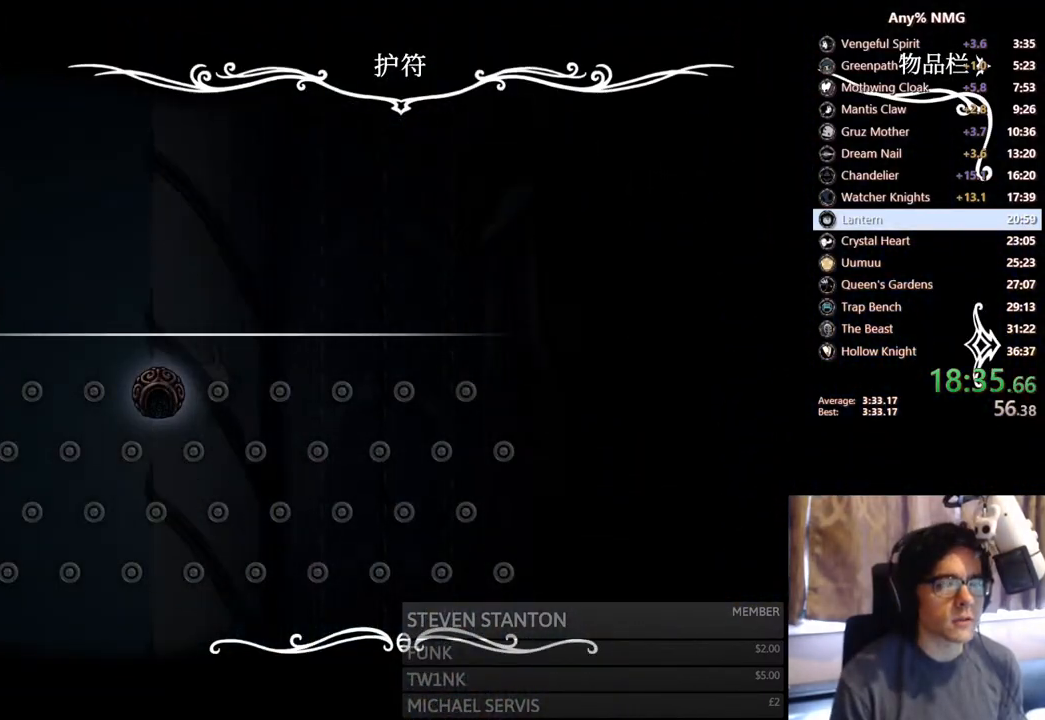
{"buttons": [], "left_stick": "center", "right_stick": "center", "events": []}
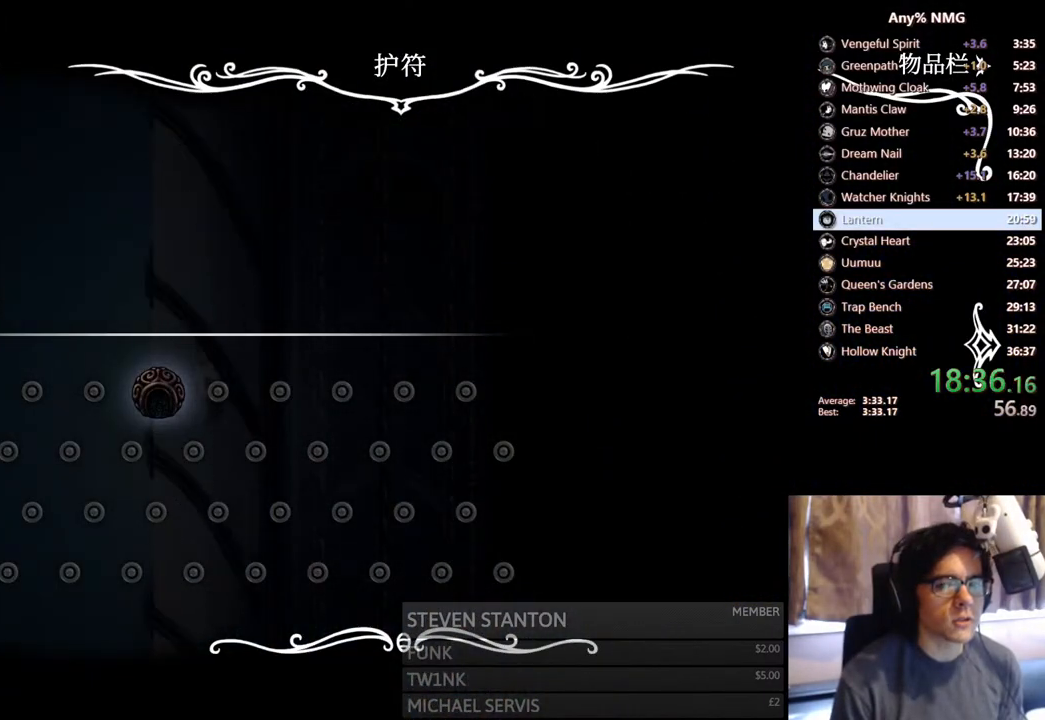
{"buttons": [], "left_stick": "center", "right_stick": "center", "events": []}
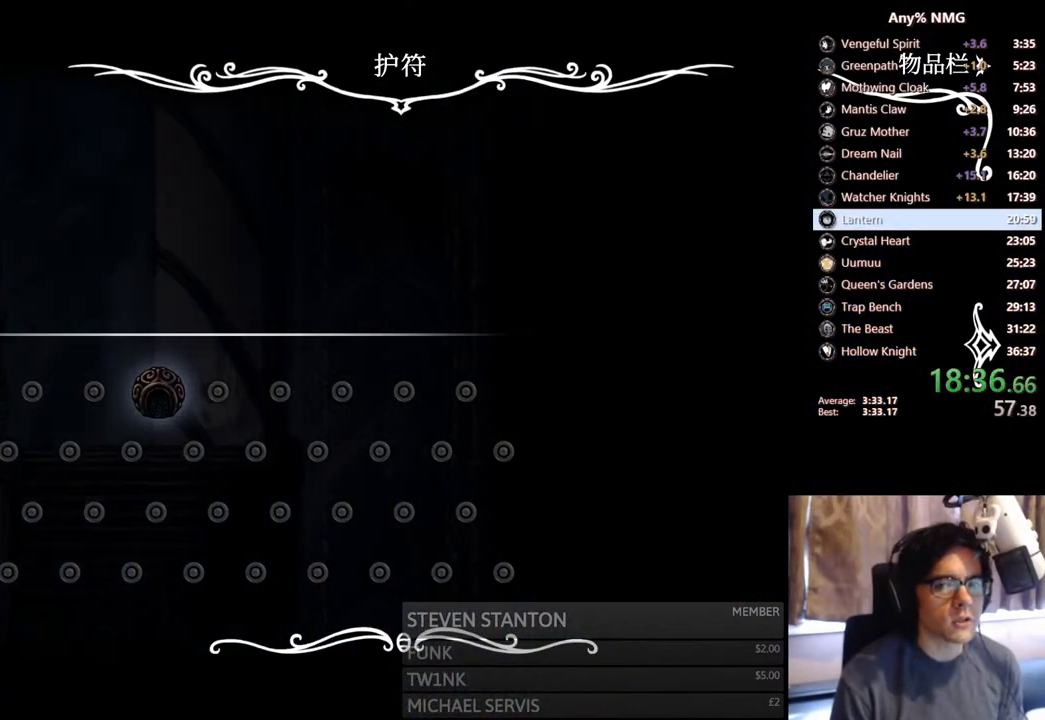
{"buttons": ["DPAD_RIGHT"], "left_stick": "center", "right_stick": "center", "events": [[133, "B", "down"], [150, "DPAD_RIGHT", "down"], [250, "B", "up"]]}
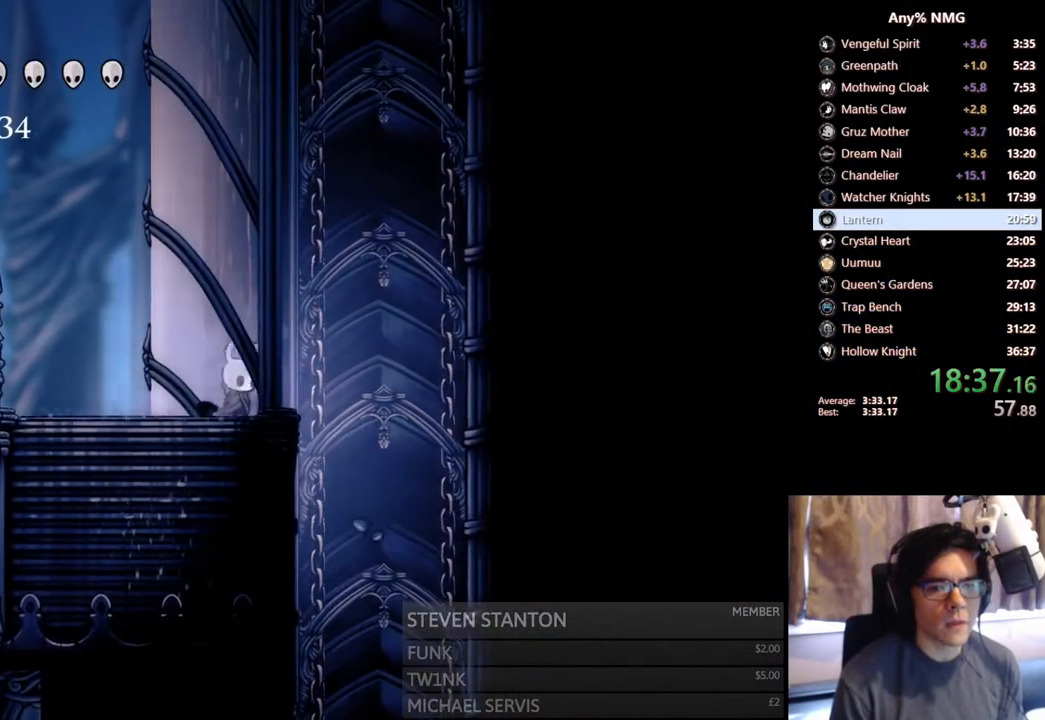
{"buttons": ["DPAD_RIGHT"], "left_stick": "center", "right_stick": "center", "events": []}
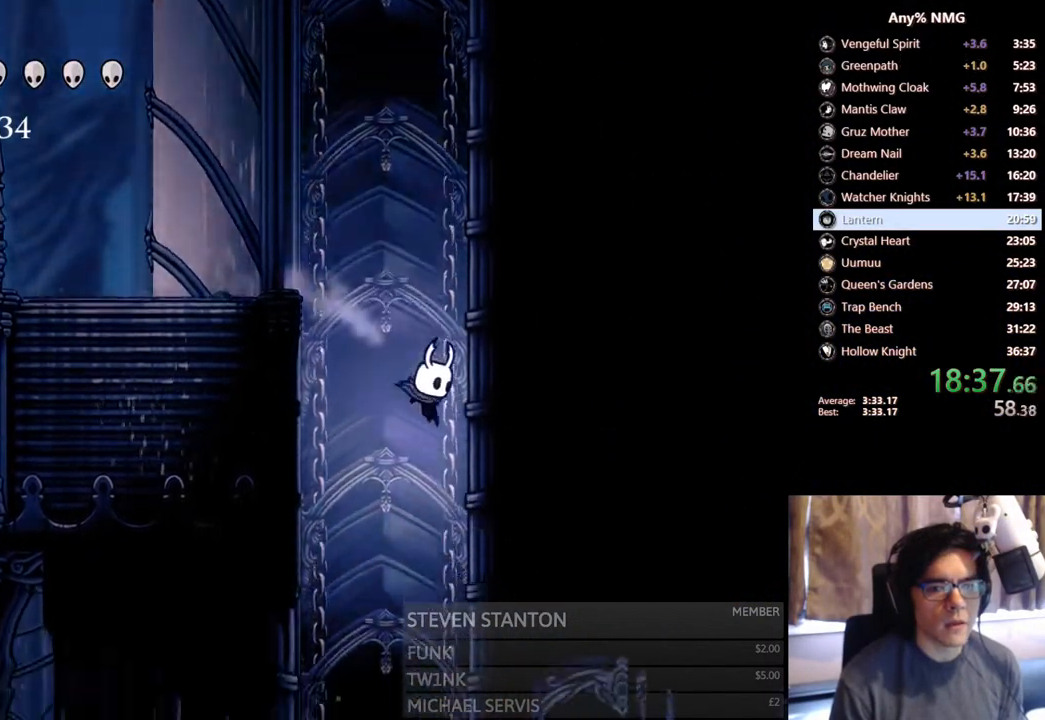
{"buttons": ["R2", "DPAD_RIGHT"], "left_stick": "center", "right_stick": "center"}
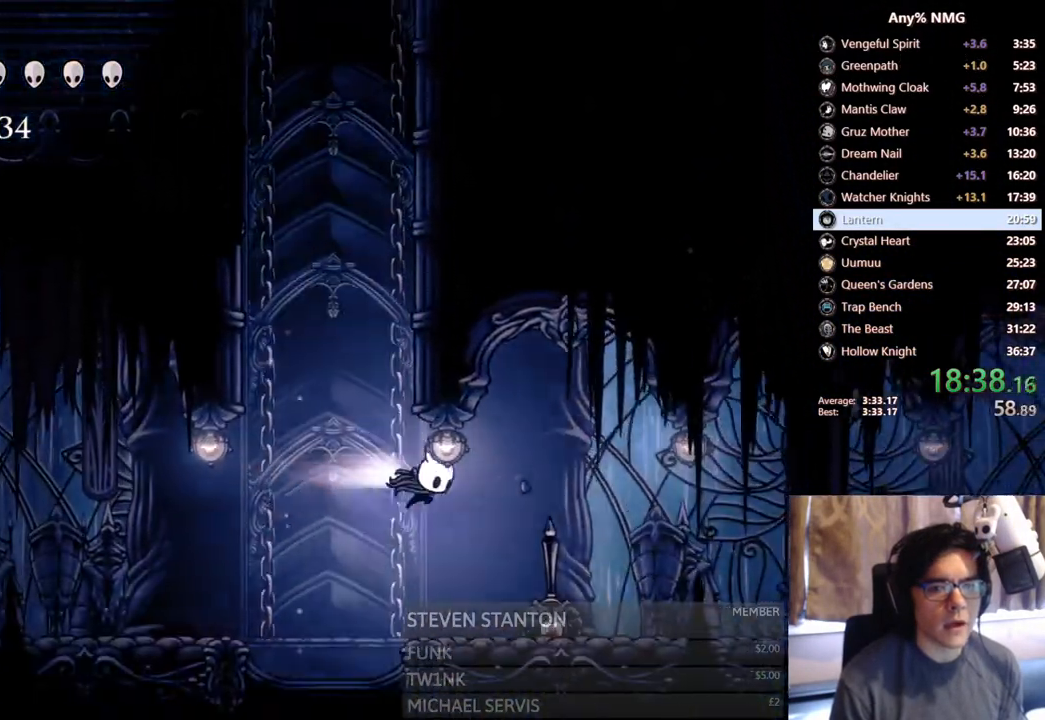
{"buttons": ["X", "DPAD_DOWN", "DPAD_RIGHT"], "left_stick": "center", "right_stick": "center", "events": [[233, "R2", "up"], [267, "DPAD_DOWN", "down"], [417, "X", "down"]]}
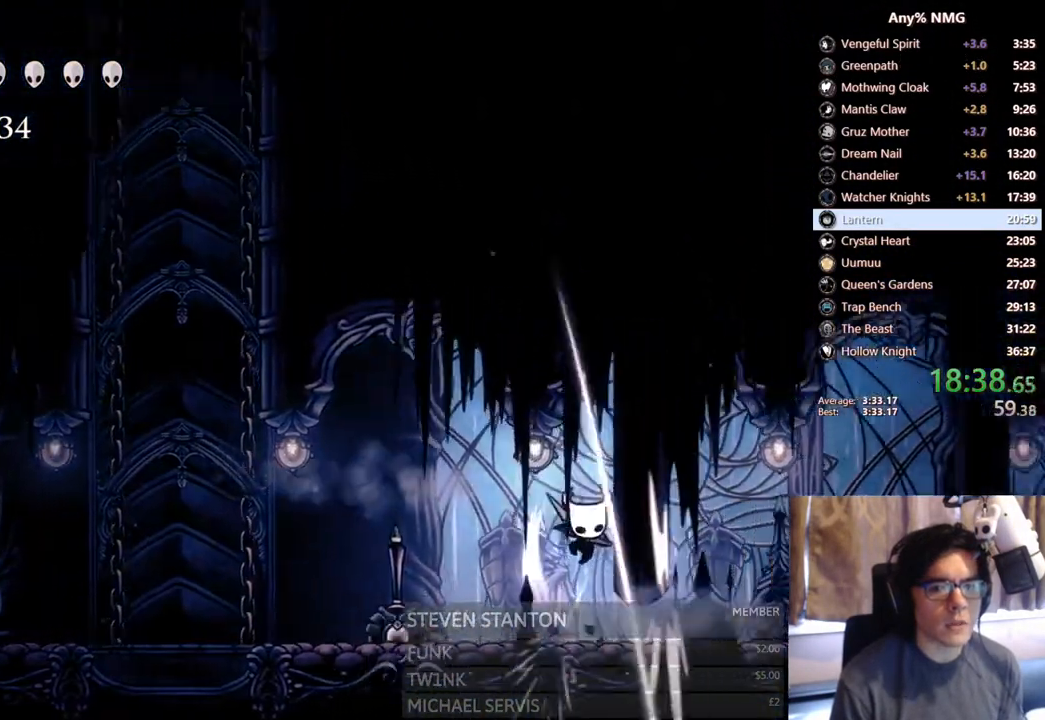
{"buttons": ["X", "DPAD_DOWN", "DPAD_RIGHT"], "left_stick": "center", "right_stick": "center", "events": [[67, "DPAD_DOWN", "up"], [67, "R2", "down"], [183, "X", "up"], [333, "R2", "up"], [367, "DPAD_DOWN", "down"], [467, "X", "down"]]}
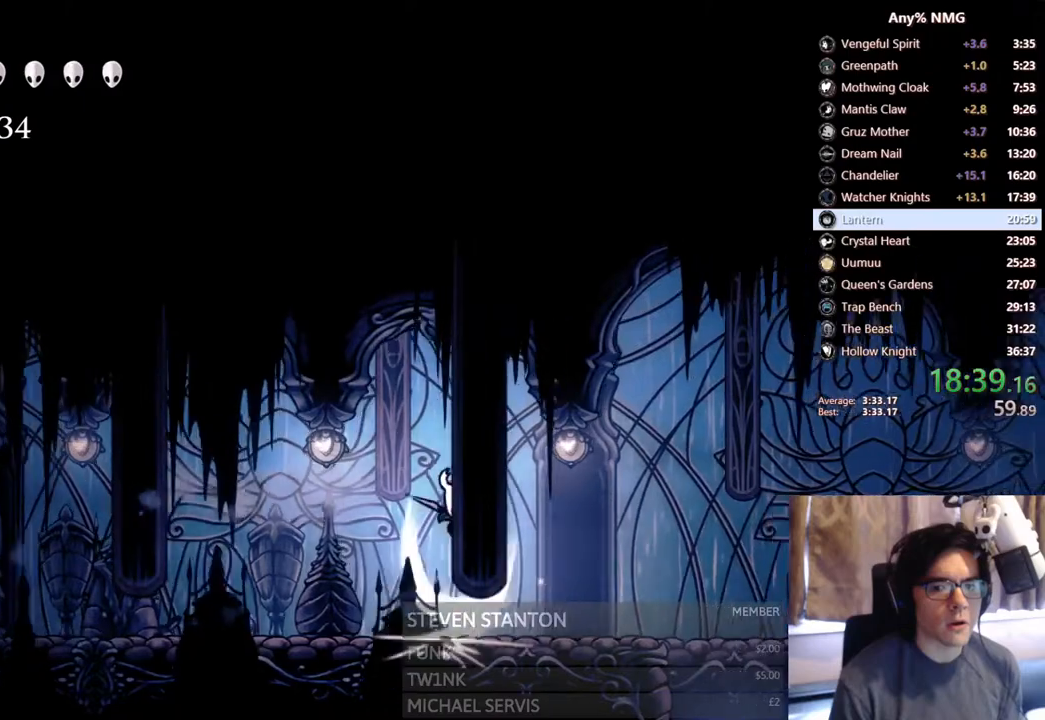
{"buttons": [], "left_stick": "center", "right_stick": "center", "events": [[83, "R2", "down"], [183, "DPAD_DOWN", "up"], [200, "X", "up"], [317, "R2", "up"], [500, "DPAD_RIGHT", "up"]]}
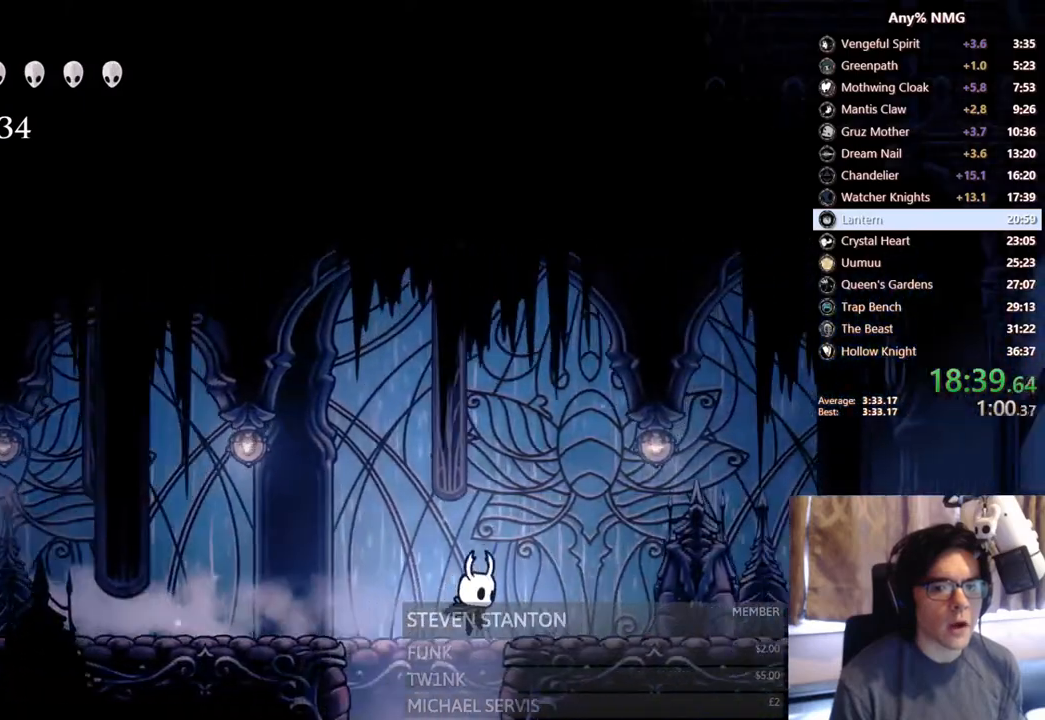
{"buttons": ["X"], "left_stick": "center", "right_stick": "center", "events": [[33, "DPAD_LEFT", "down"], [283, "DPAD_LEFT", "up"], [300, "X", "down"]]}
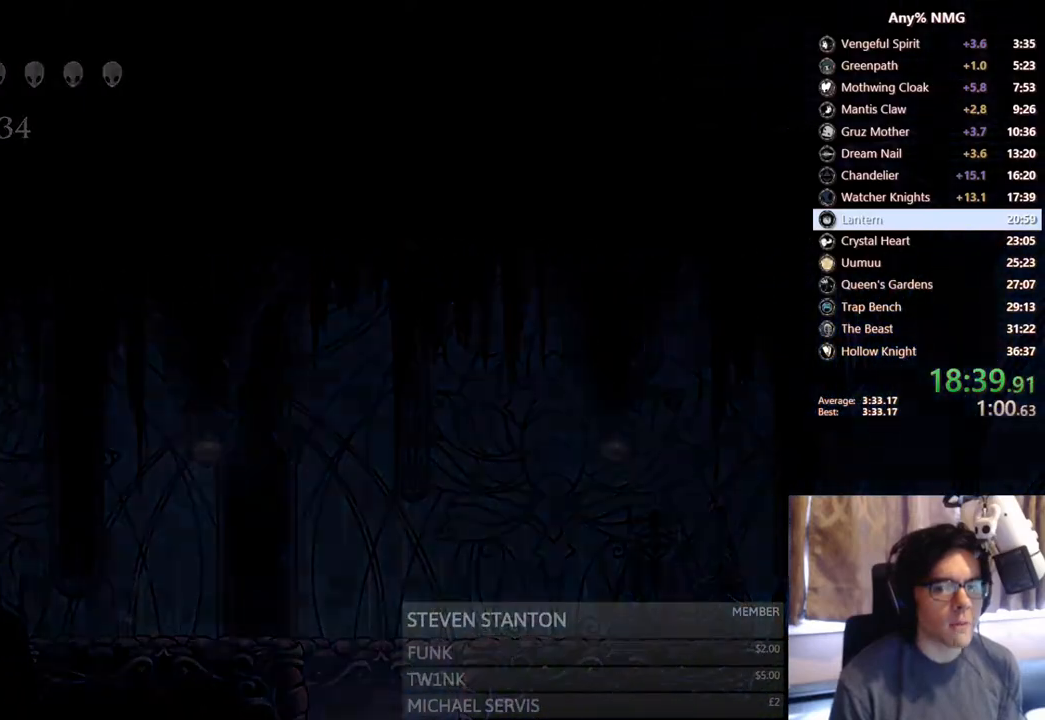
{"buttons": [], "left_stick": "center", "right_stick": "center", "events": [[50, "X", "up"]]}
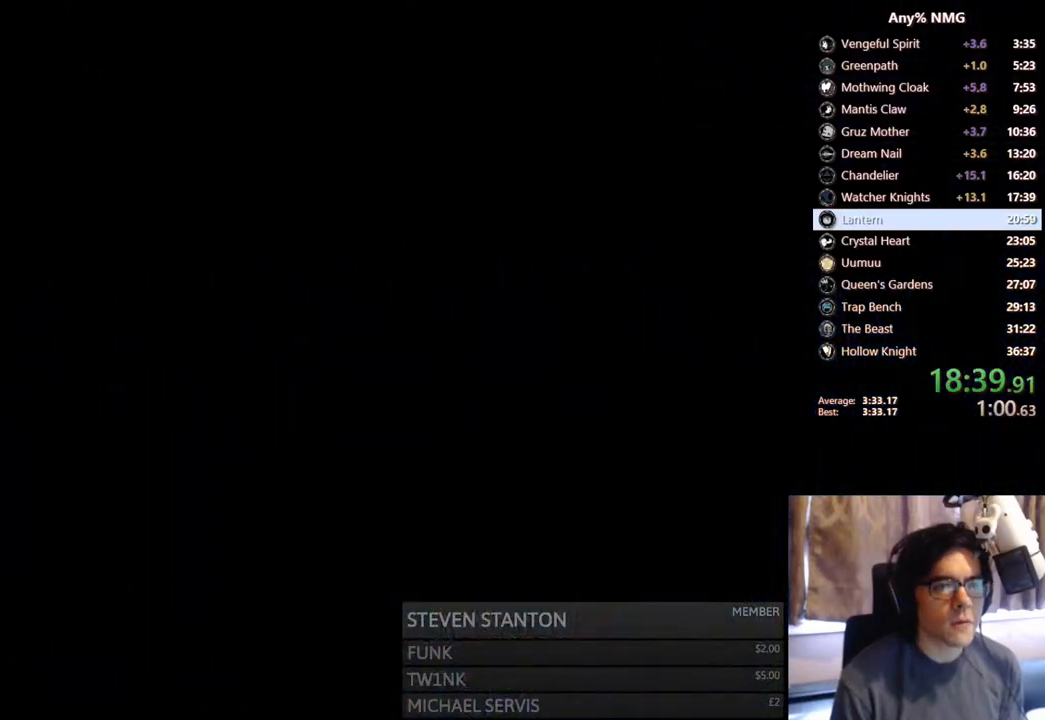
{"buttons": [], "left_stick": "center", "right_stick": "center", "events": []}
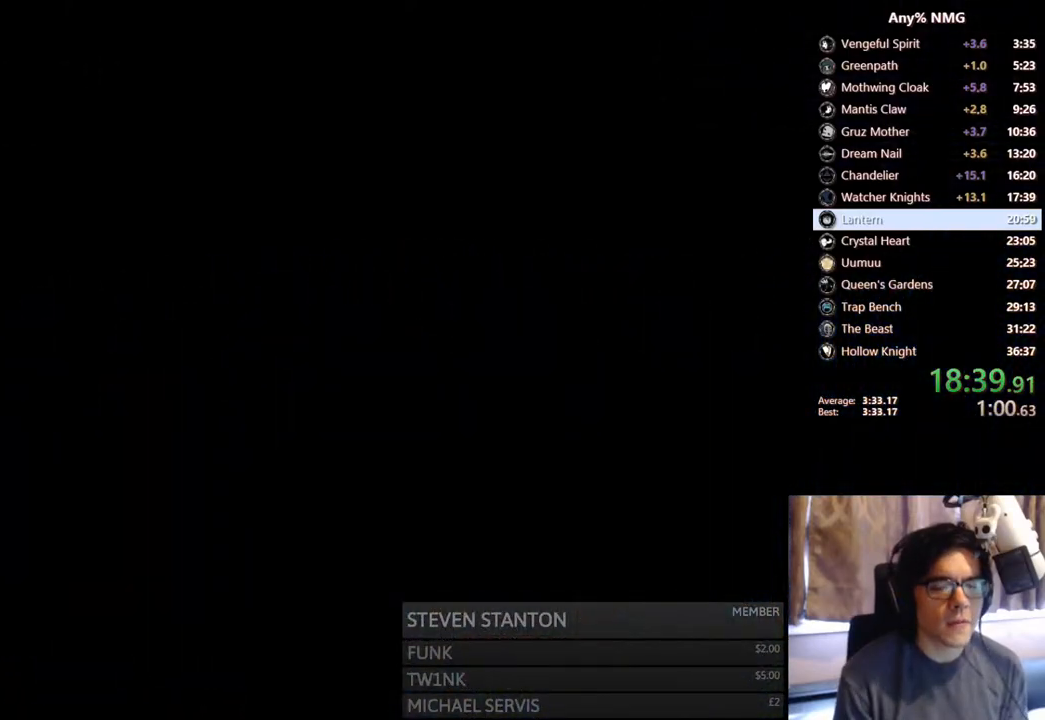
{"buttons": [], "left_stick": "center", "right_stick": "center", "events": []}
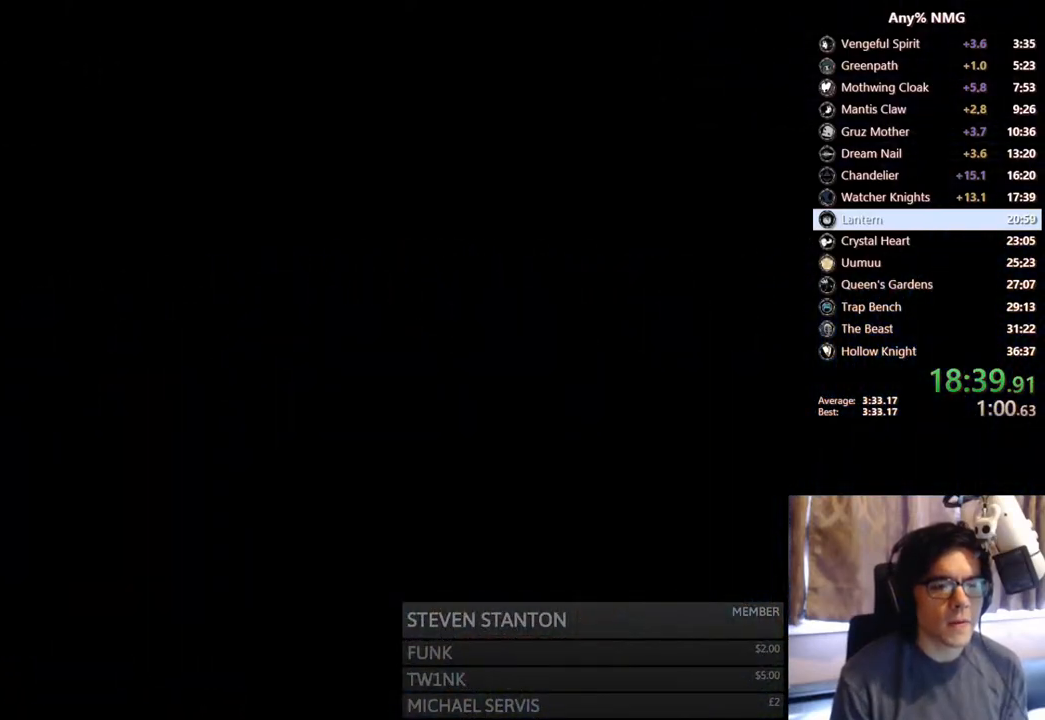
{"buttons": [], "left_stick": "center", "right_stick": "center", "events": [[233, "DPAD_LEFT", "down"], [400, "DPAD_LEFT", "up"]]}
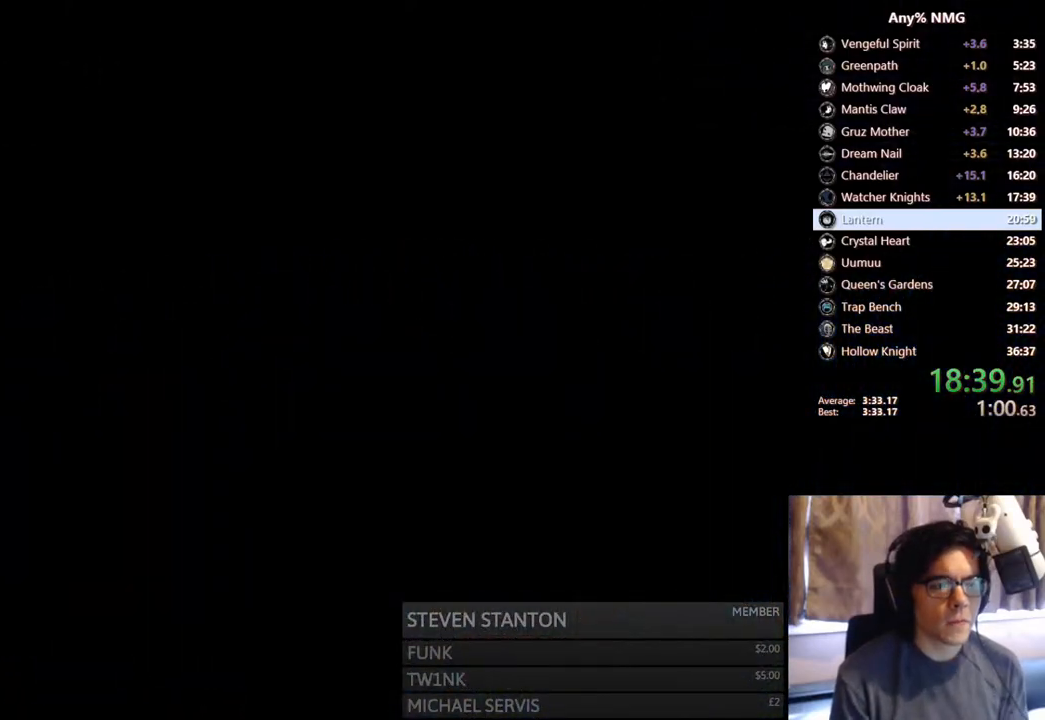
{"buttons": [], "left_stick": "center", "right_stick": "center", "events": [[17, "DPAD_LEFT", "down"], [150, "DPAD_LEFT", "up"], [250, "DPAD_LEFT", "down"], [417, "DPAD_LEFT", "up"]]}